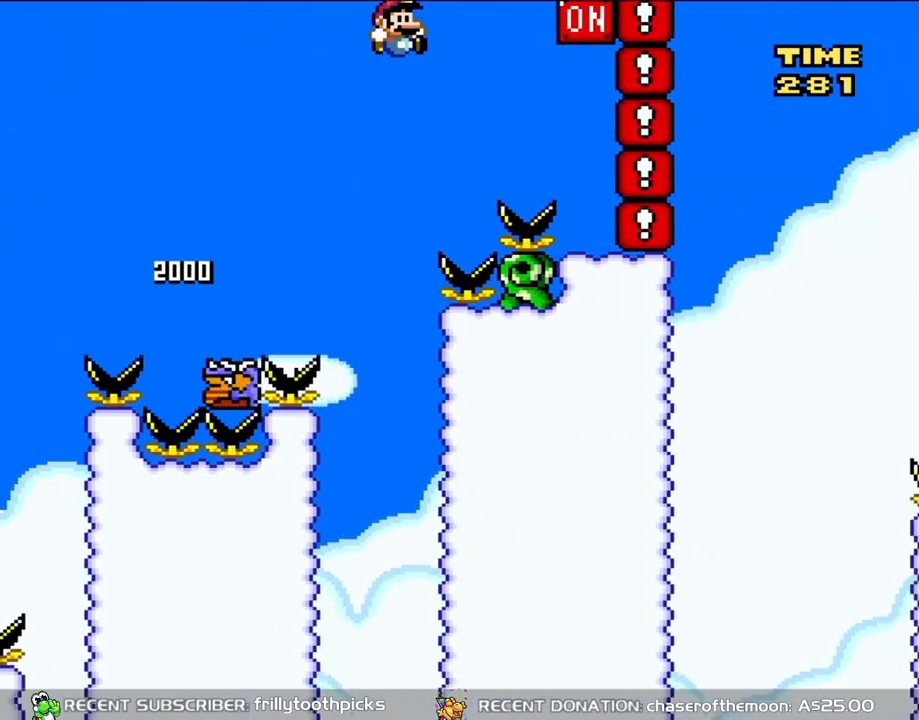
Gameplay with a controller (Nintendo layout); each line is a JSON object with the inputs held at the frame after it. "events" lists button and stick changes between this image and that frame as [ms after this image, input, new state], when the widget could be followed in between. Not read: L3 R3.
{"buttons": ["B", "Y", "DPAD_RIGHT"], "events": []}
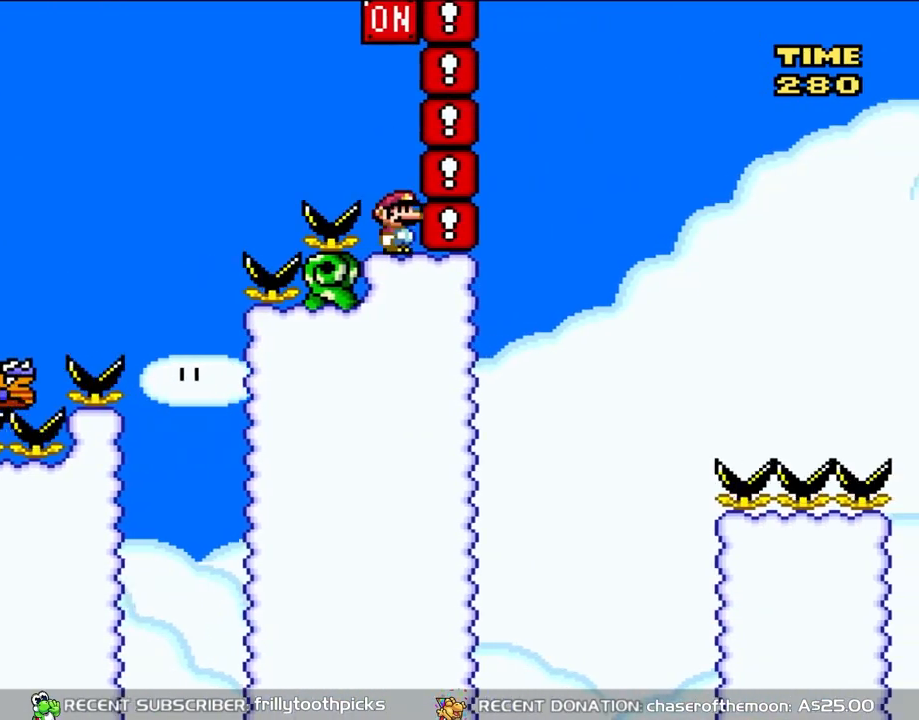
{"buttons": ["B", "Y"], "events": [[33, "B", "up"], [83, "DPAD_RIGHT", "up"], [233, "B", "down"]]}
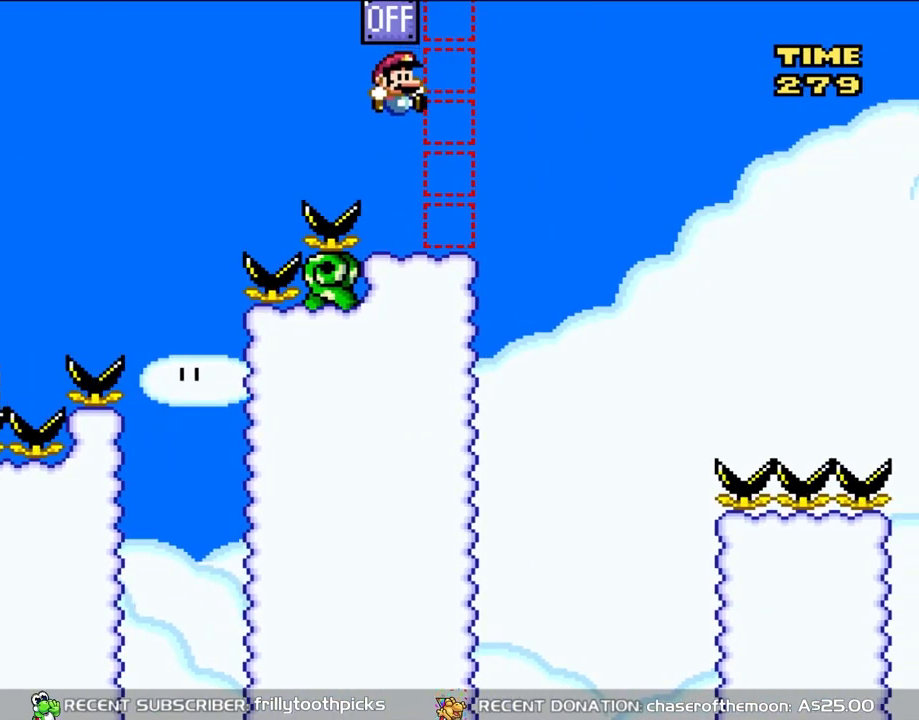
{"buttons": ["Y", "DPAD_RIGHT"], "events": [[167, "B", "up"], [333, "DPAD_RIGHT", "down"]]}
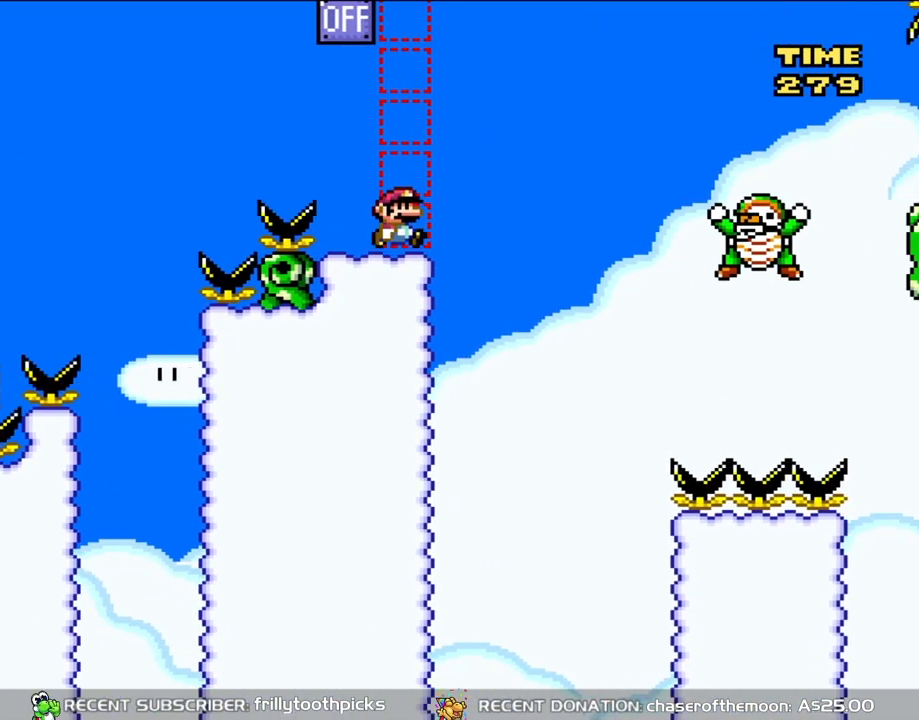
{"buttons": ["B", "Y", "DPAD_RIGHT"], "events": [[117, "B", "down"]]}
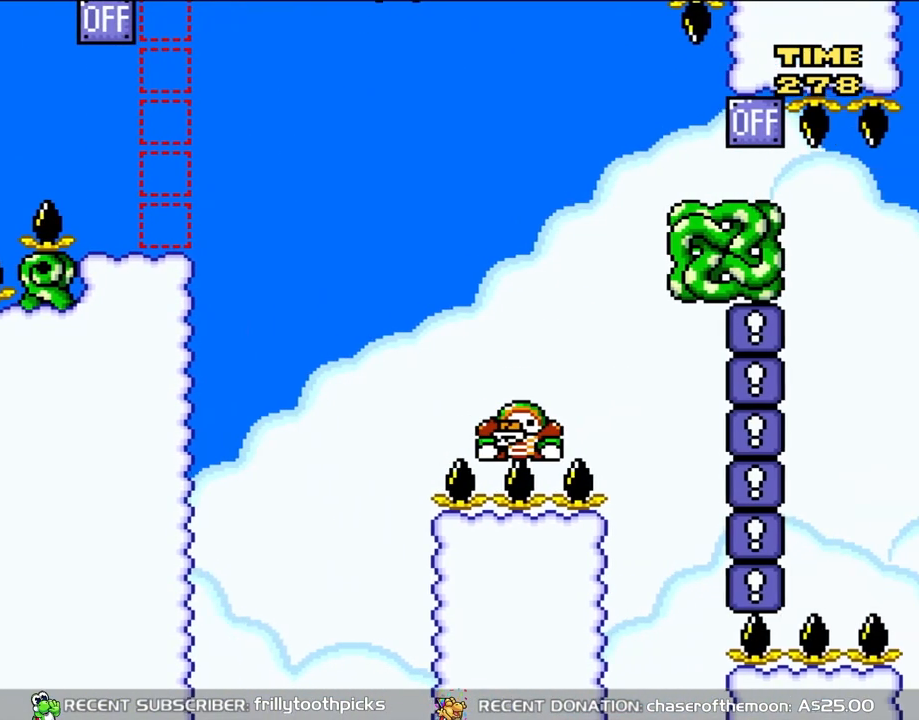
{"buttons": ["B", "Y", "DPAD_RIGHT"], "events": [[300, "DPAD_RIGHT", "up"], [300, "DPAD_UP", "down"], [333, "DPAD_LEFT", "down"], [333, "DPAD_UP", "up"], [467, "DPAD_LEFT", "up"], [500, "DPAD_RIGHT", "down"]]}
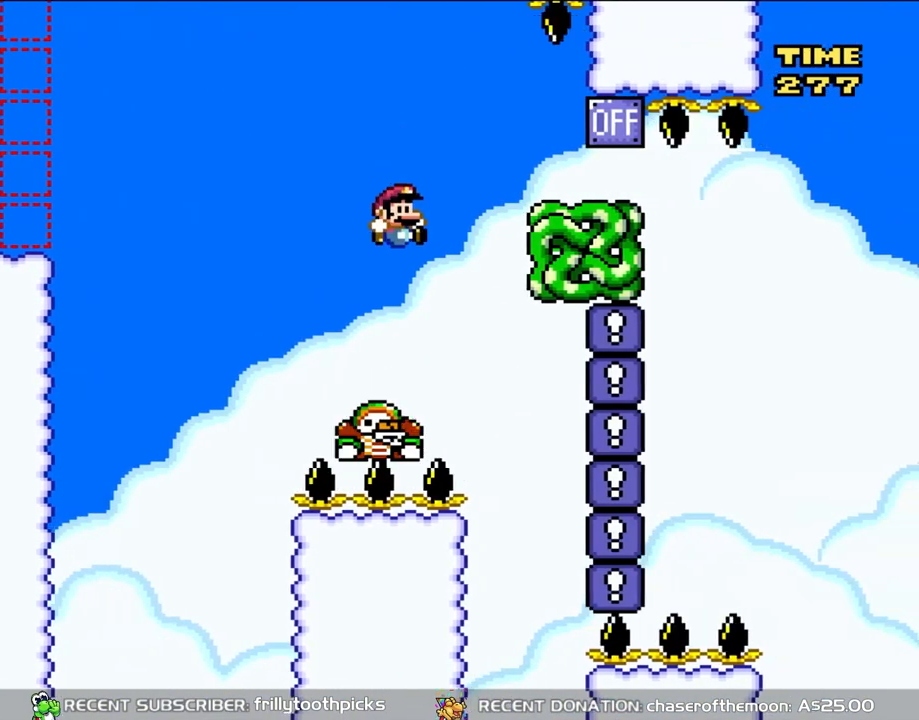
{"buttons": ["Y", "DPAD_RIGHT"], "events": [[150, "DPAD_RIGHT", "up"], [150, "DPAD_UP", "down"], [200, "DPAD_LEFT", "down"], [200, "DPAD_UP", "up"], [383, "DPAD_LEFT", "up"], [467, "DPAD_RIGHT", "down"], [500, "B", "up"]]}
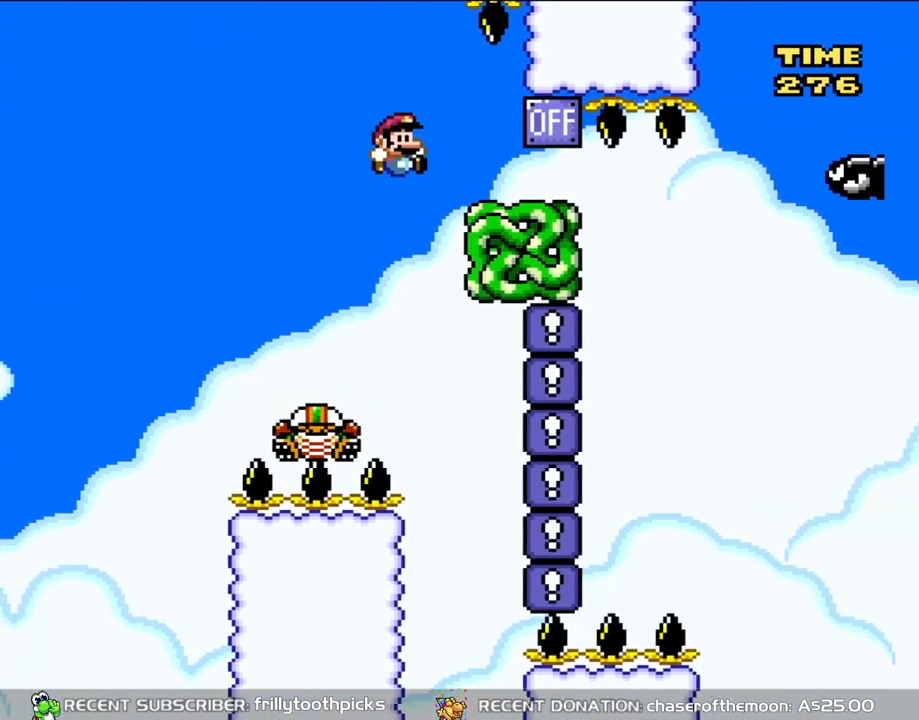
{"buttons": ["Y", "DPAD_LEFT"], "events": [[350, "DPAD_UP", "down"], [383, "DPAD_LEFT", "down"], [383, "DPAD_RIGHT", "up"], [433, "DPAD_UP", "up"]]}
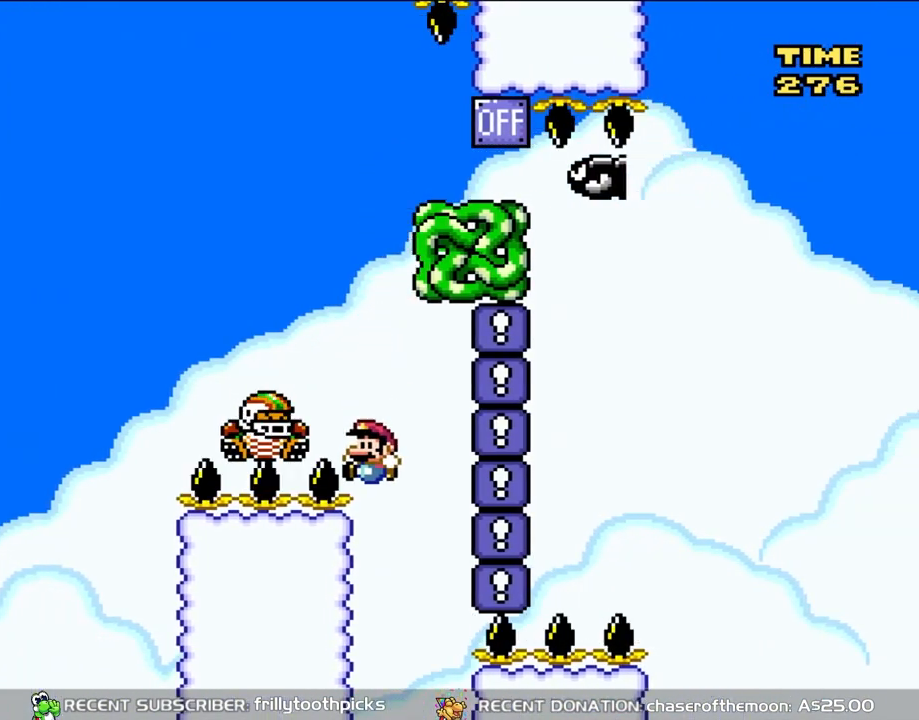
{"buttons": [], "events": [[67, "B", "down"], [150, "DPAD_UP", "down"], [200, "DPAD_LEFT", "up"], [200, "DPAD_RIGHT", "down"], [200, "DPAD_UP", "up"], [317, "B", "up"], [350, "Y", "up"], [383, "DPAD_RIGHT", "up"]]}
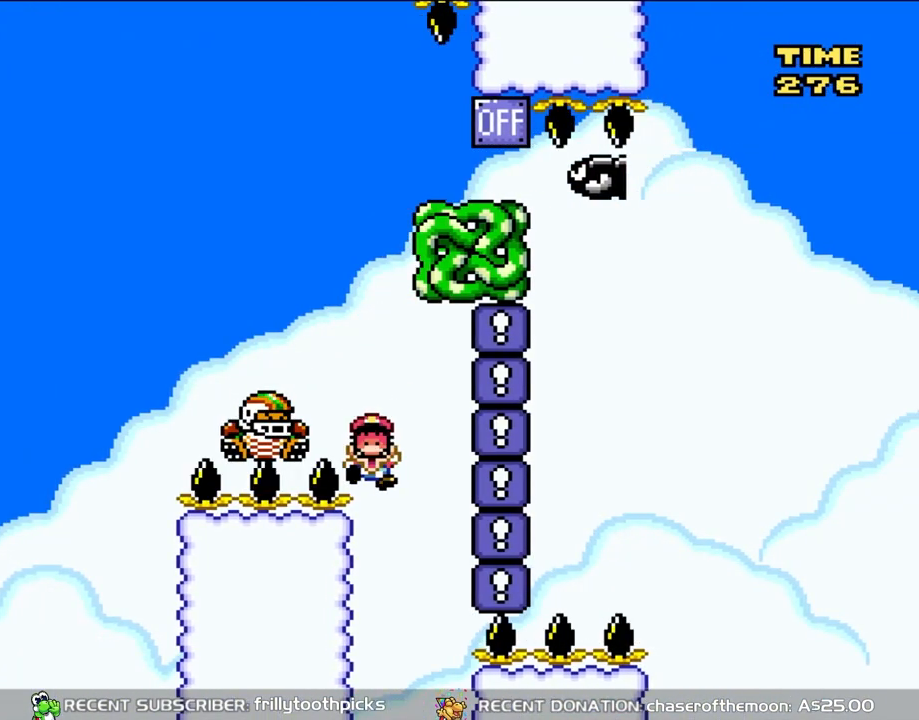
{"buttons": [], "events": []}
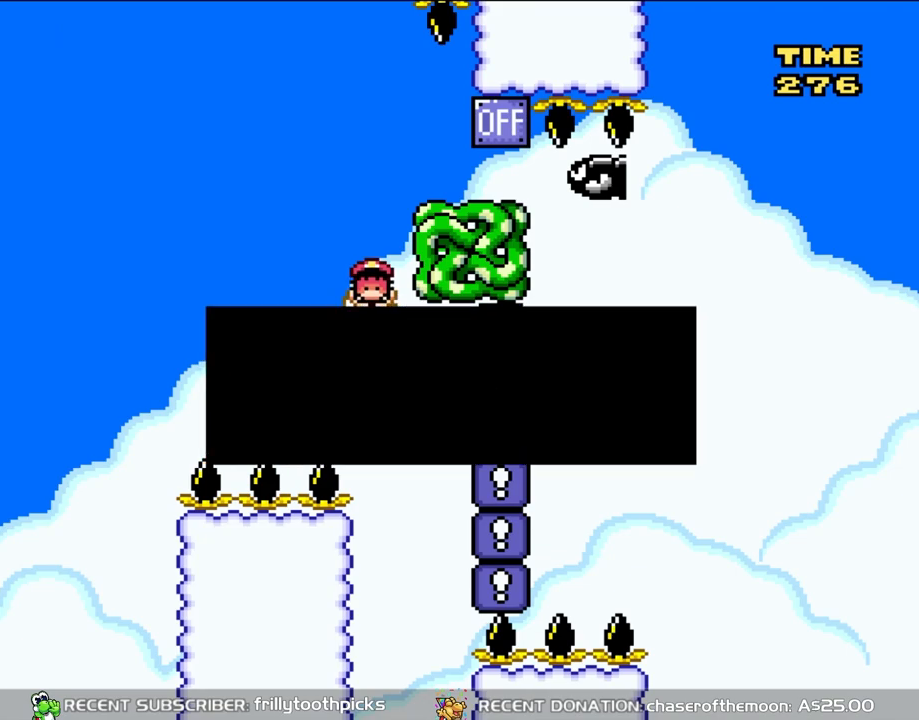
{"buttons": [], "events": []}
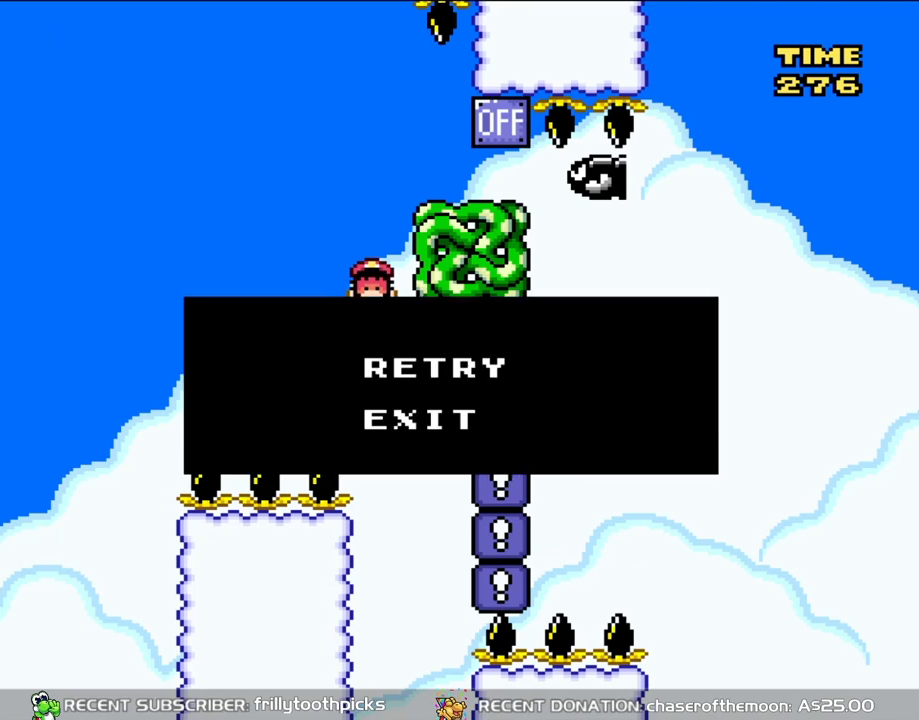
{"buttons": [], "events": []}
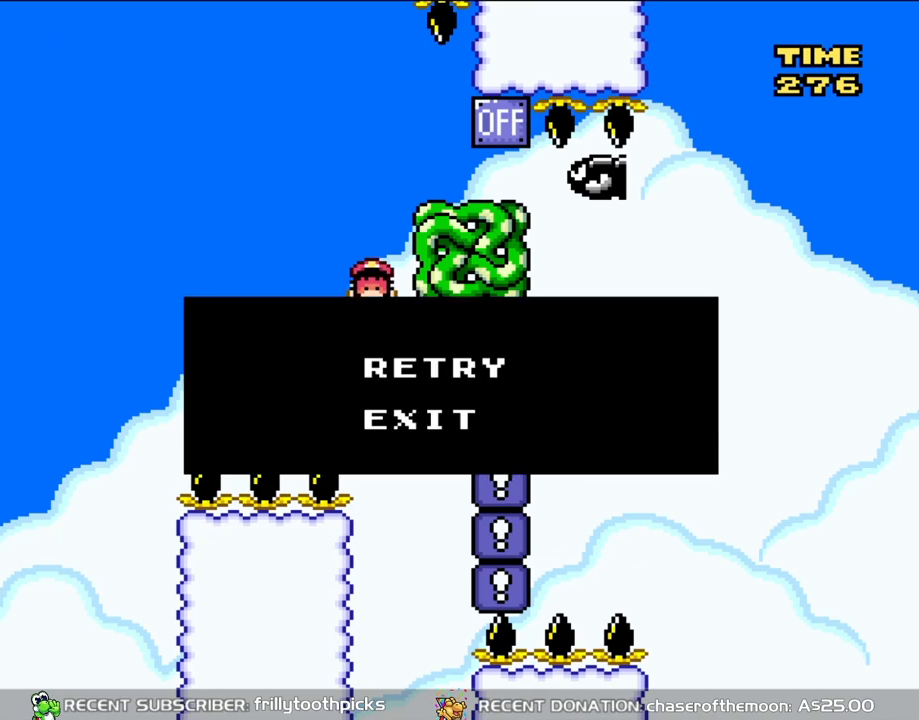
{"buttons": [], "events": []}
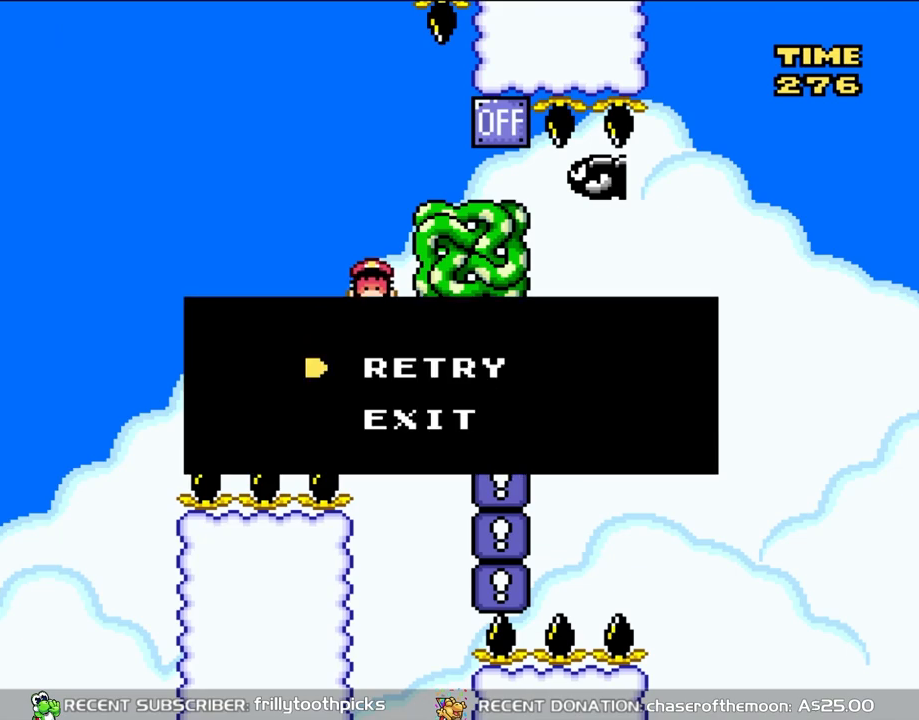
{"buttons": [], "events": []}
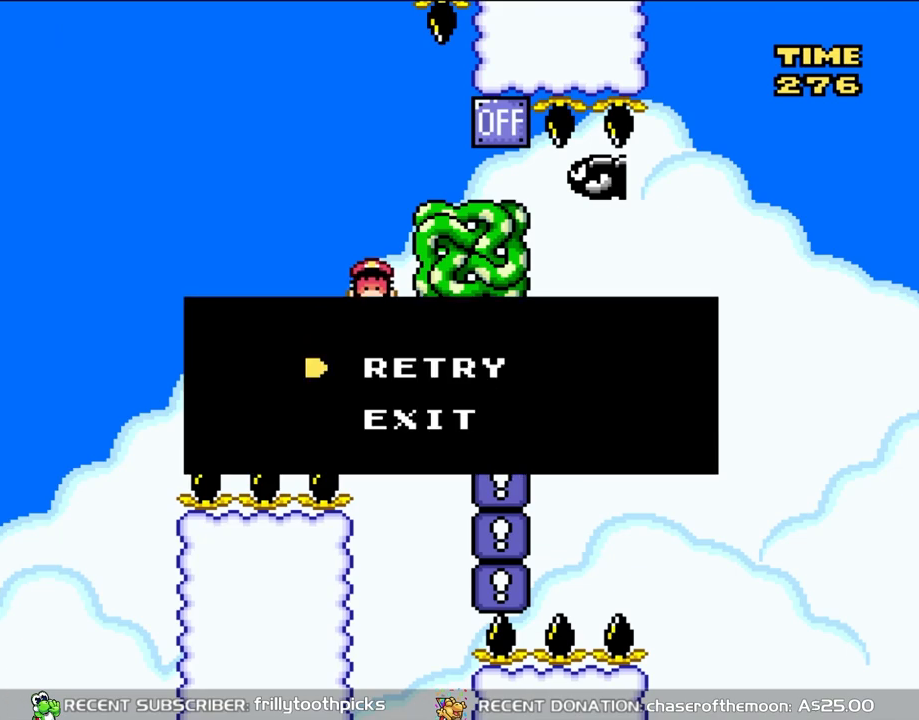
{"buttons": [], "events": []}
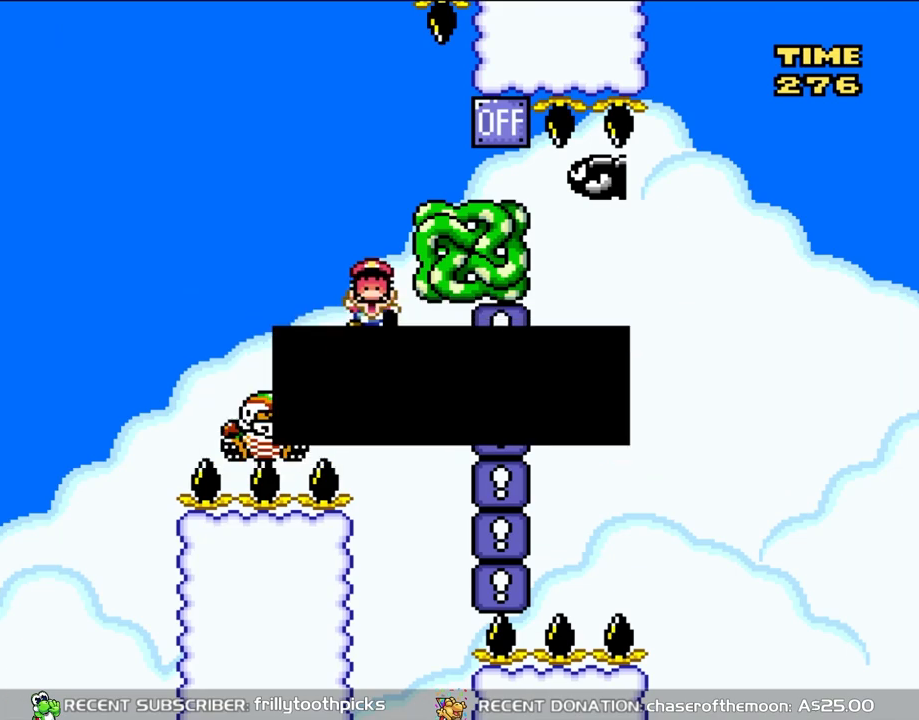
{"buttons": [], "events": [[33, "A", "down"], [200, "A", "up"]]}
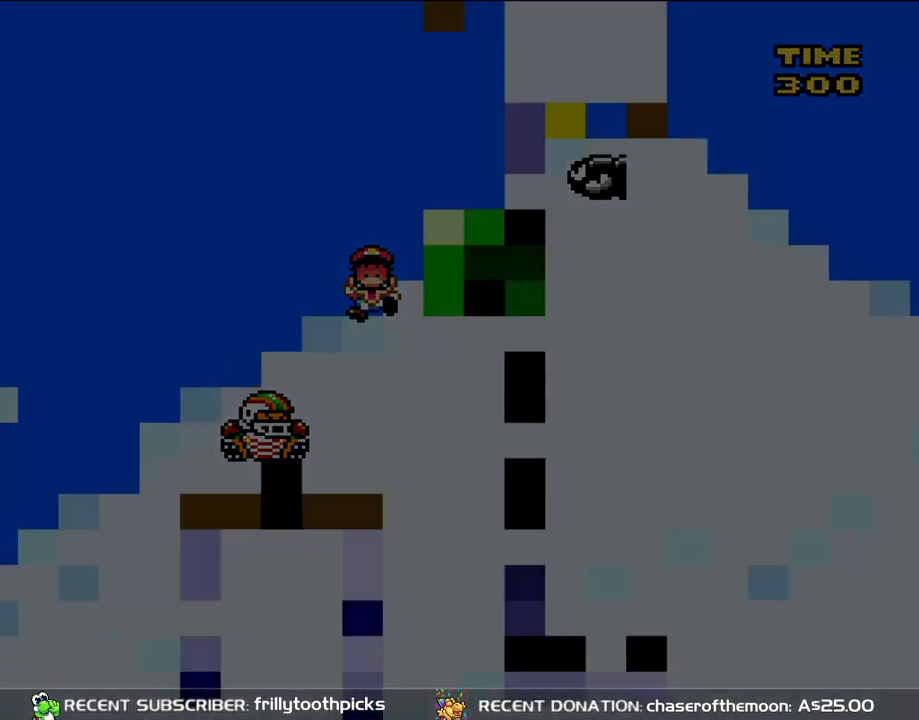
{"buttons": [], "events": []}
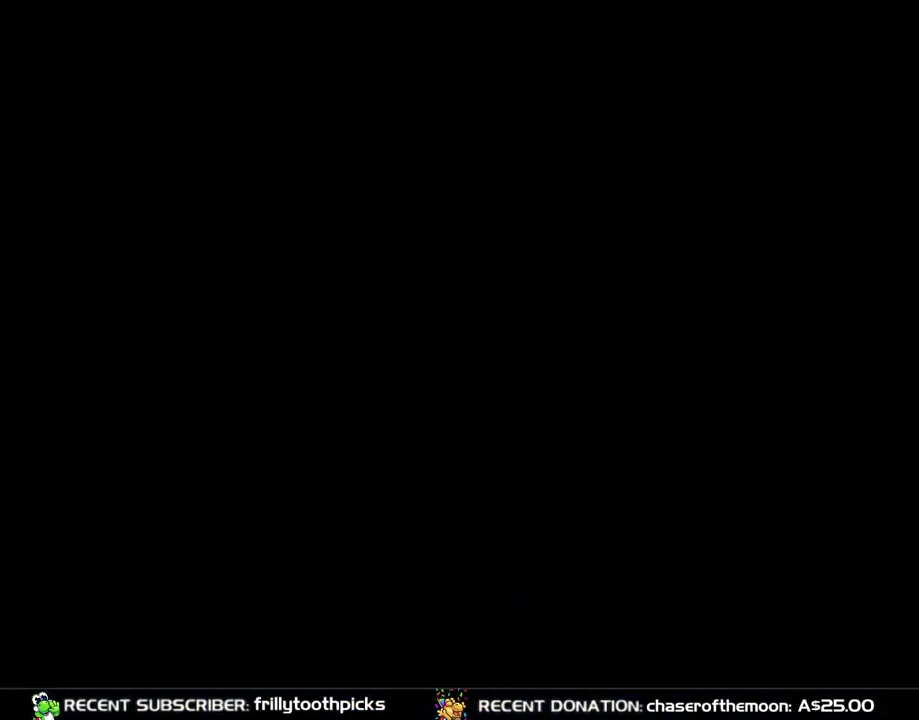
{"buttons": [], "events": []}
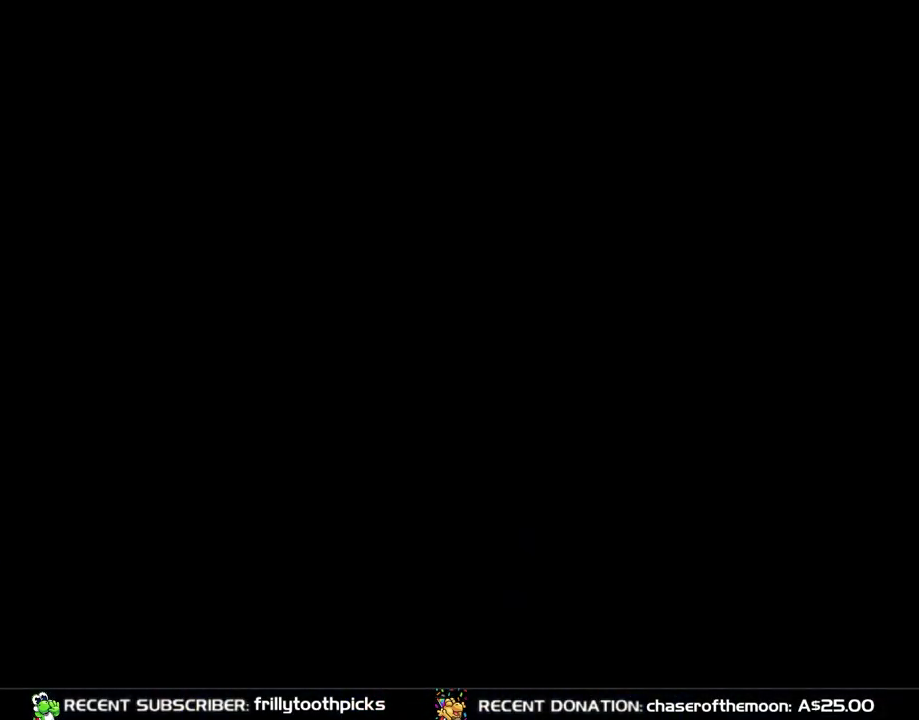
{"buttons": ["Y"], "events": [[417, "Y", "down"]]}
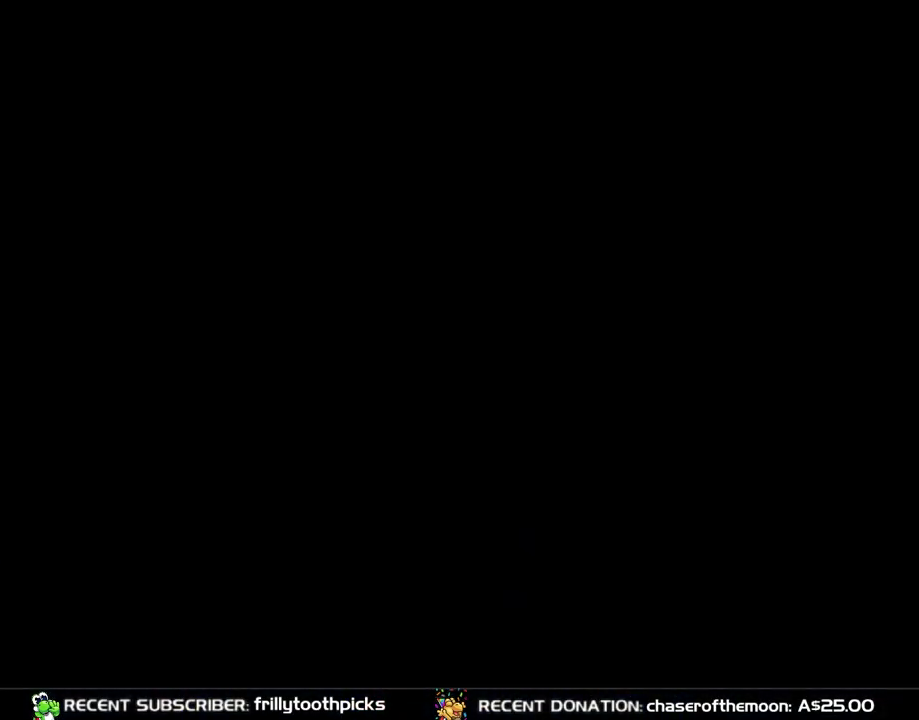
{"buttons": ["Y", "DPAD_RIGHT"], "events": [[50, "DPAD_RIGHT", "down"]]}
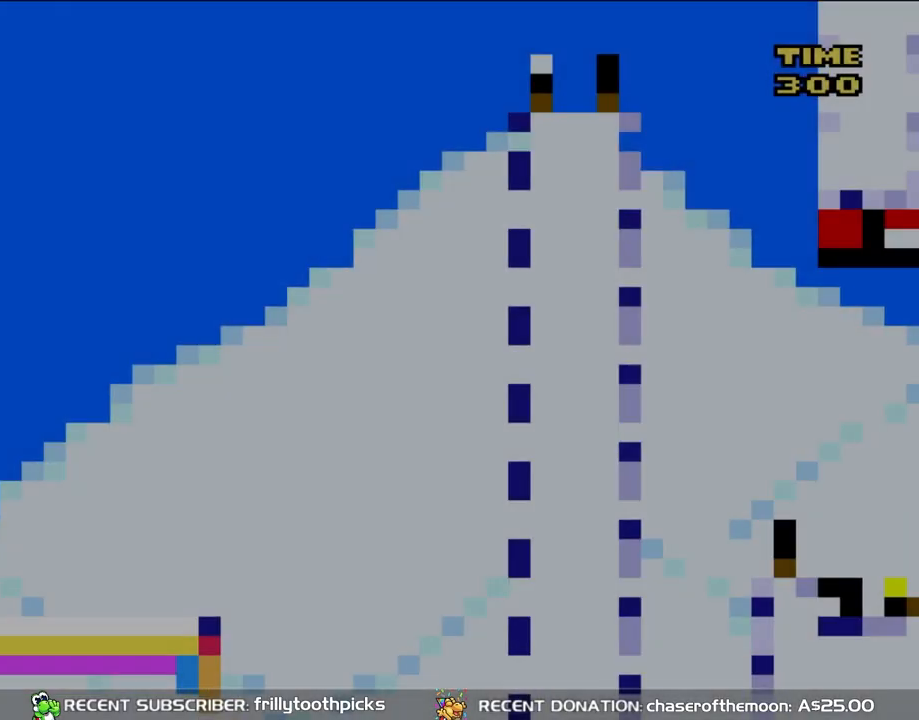
{"buttons": ["Y", "DPAD_RIGHT"], "events": []}
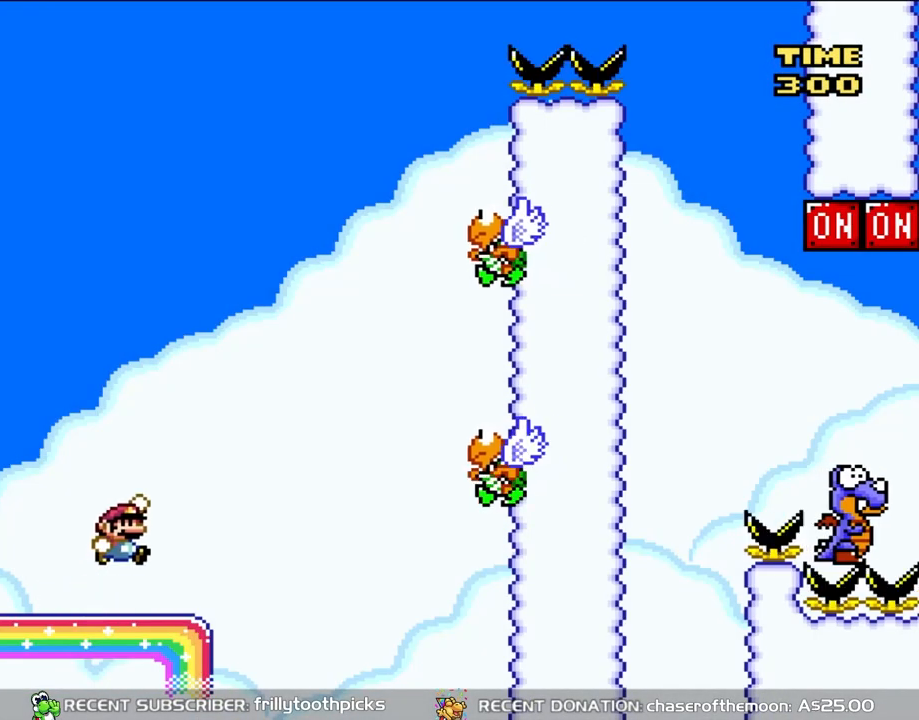
{"buttons": ["B", "Y", "DPAD_RIGHT"], "events": [[50, "B", "down"], [250, "DPAD_RIGHT", "up"], [283, "DPAD_RIGHT", "down"]]}
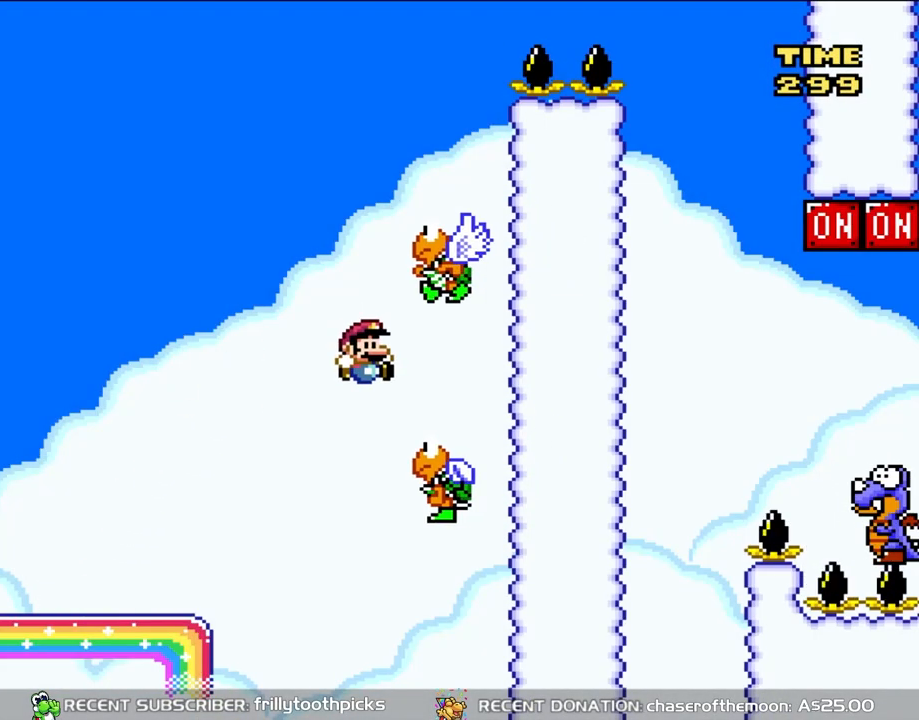
{"buttons": ["B", "Y", "DPAD_LEFT"], "events": [[67, "DPAD_UP", "down"], [100, "DPAD_LEFT", "down"], [100, "DPAD_RIGHT", "up"], [133, "DPAD_UP", "up"]]}
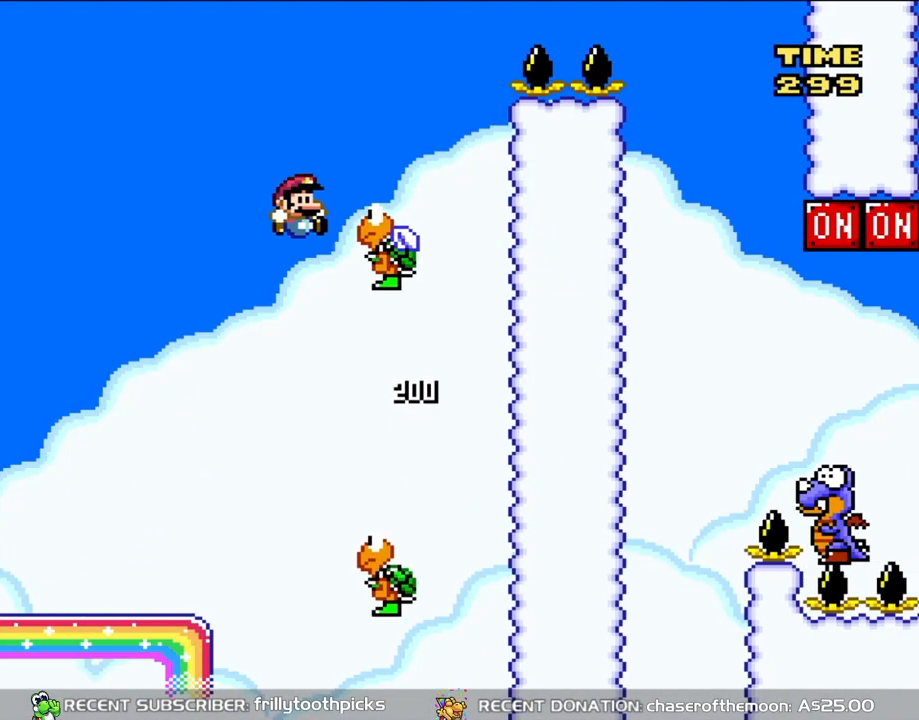
{"buttons": ["B", "Y", "DPAD_RIGHT"], "events": [[33, "DPAD_UP", "down"], [67, "DPAD_LEFT", "up"], [67, "DPAD_RIGHT", "down"], [67, "DPAD_UP", "up"]]}
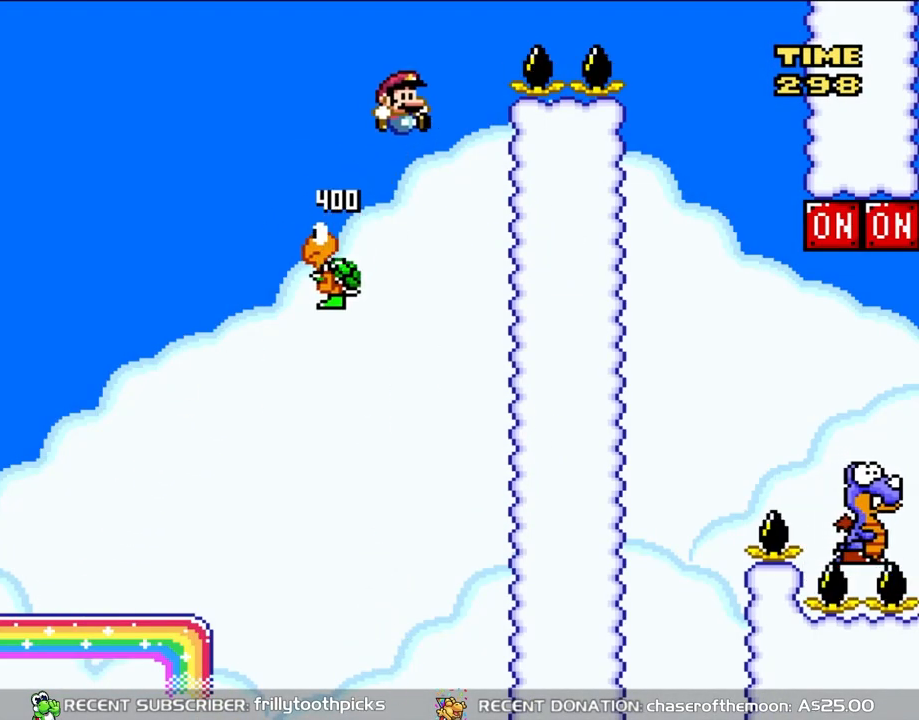
{"buttons": ["B", "Y", "DPAD_RIGHT"], "events": []}
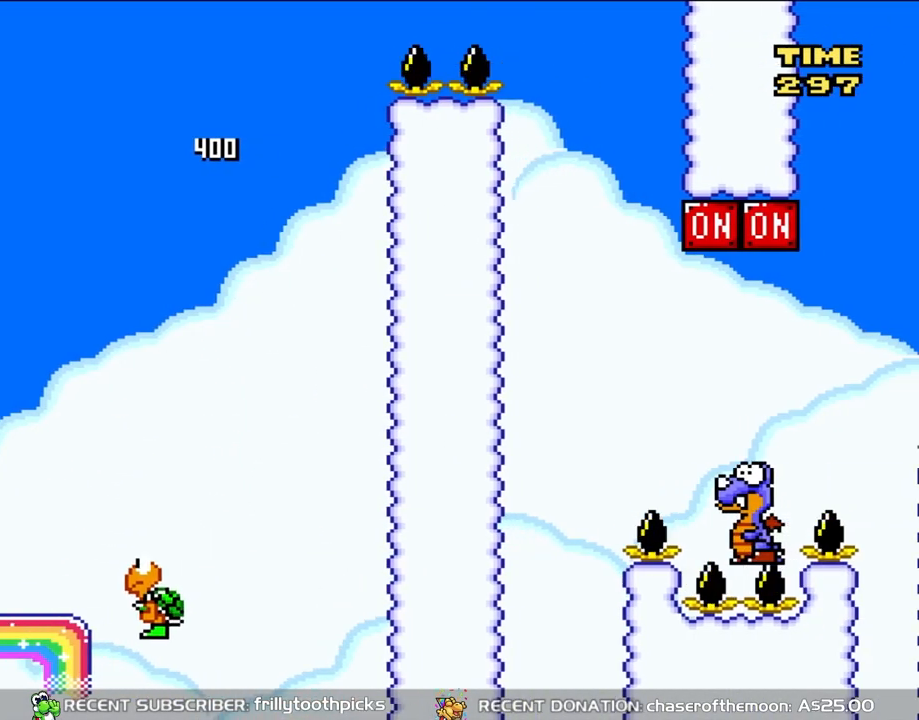
{"buttons": ["Y", "DPAD_RIGHT"], "events": [[167, "B", "up"], [217, "DPAD_RIGHT", "up"], [217, "DPAD_UP", "down"], [250, "DPAD_LEFT", "down"], [250, "DPAD_UP", "up"], [333, "DPAD_UP", "down"], [367, "DPAD_LEFT", "up"], [367, "DPAD_RIGHT", "down"], [367, "DPAD_UP", "up"]]}
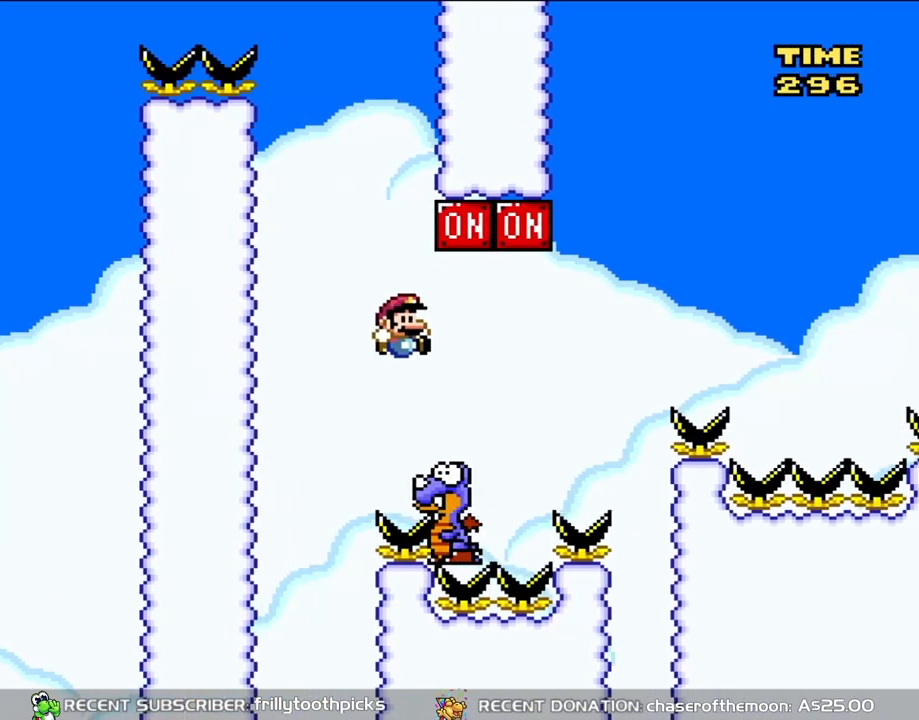
{"buttons": ["B", "Y", "DPAD_LEFT"], "events": [[50, "B", "down"], [283, "DPAD_LEFT", "down"], [283, "DPAD_RIGHT", "up"]]}
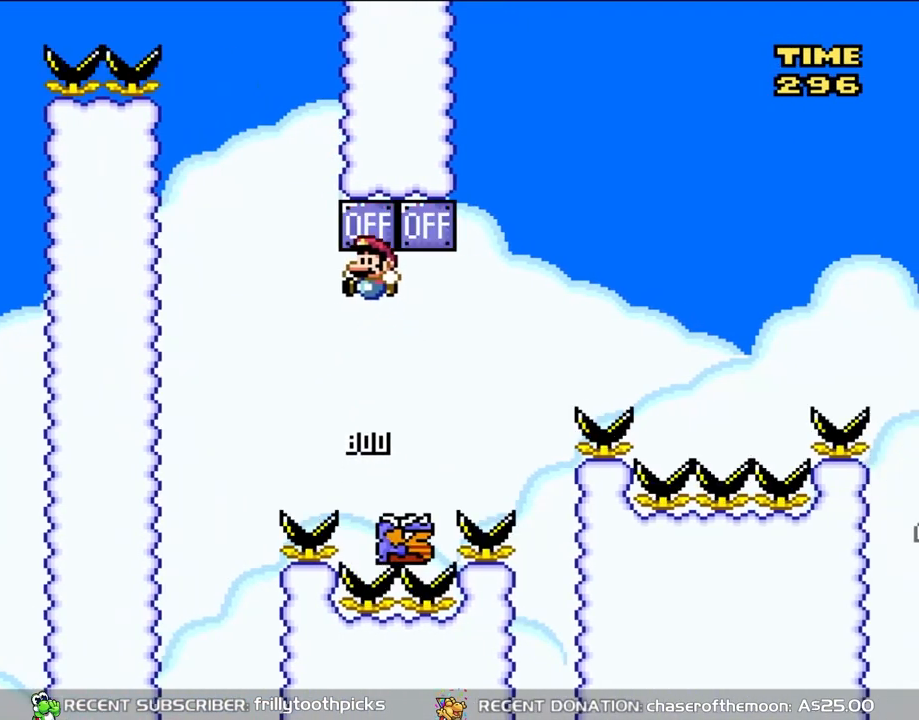
{"buttons": ["B", "Y", "DPAD_RIGHT"], "events": [[50, "DPAD_LEFT", "up"], [167, "DPAD_RIGHT", "down"], [217, "B", "up"], [350, "B", "down"]]}
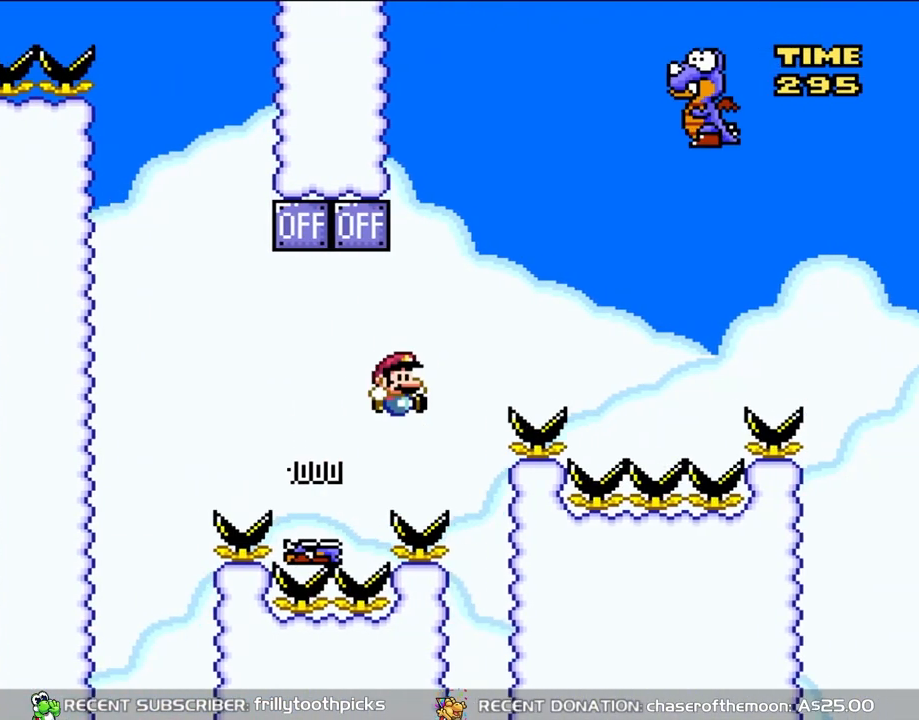
{"buttons": ["Y", "DPAD_UP", "DPAD_RIGHT"], "events": [[483, "B", "up"], [483, "DPAD_UP", "down"]]}
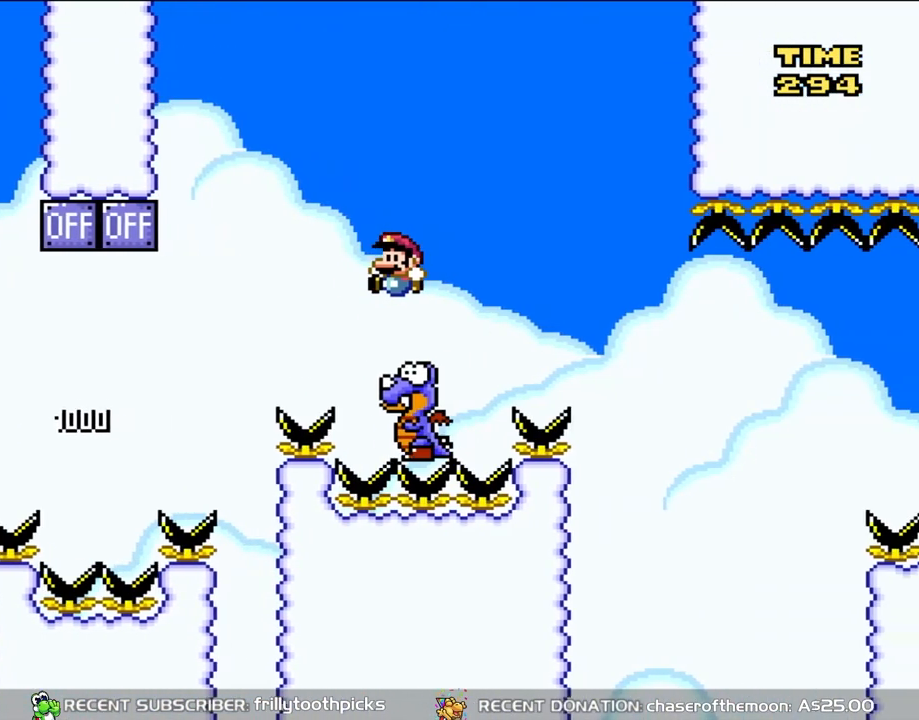
{"buttons": ["B", "Y", "DPAD_LEFT"], "events": [[17, "DPAD_LEFT", "down"], [17, "DPAD_RIGHT", "up"], [50, "DPAD_UP", "up"], [67, "B", "down"], [183, "DPAD_LEFT", "up"], [250, "DPAD_RIGHT", "down"], [400, "DPAD_RIGHT", "up"], [400, "DPAD_UP", "down"], [450, "DPAD_LEFT", "down"], [450, "DPAD_UP", "up"]]}
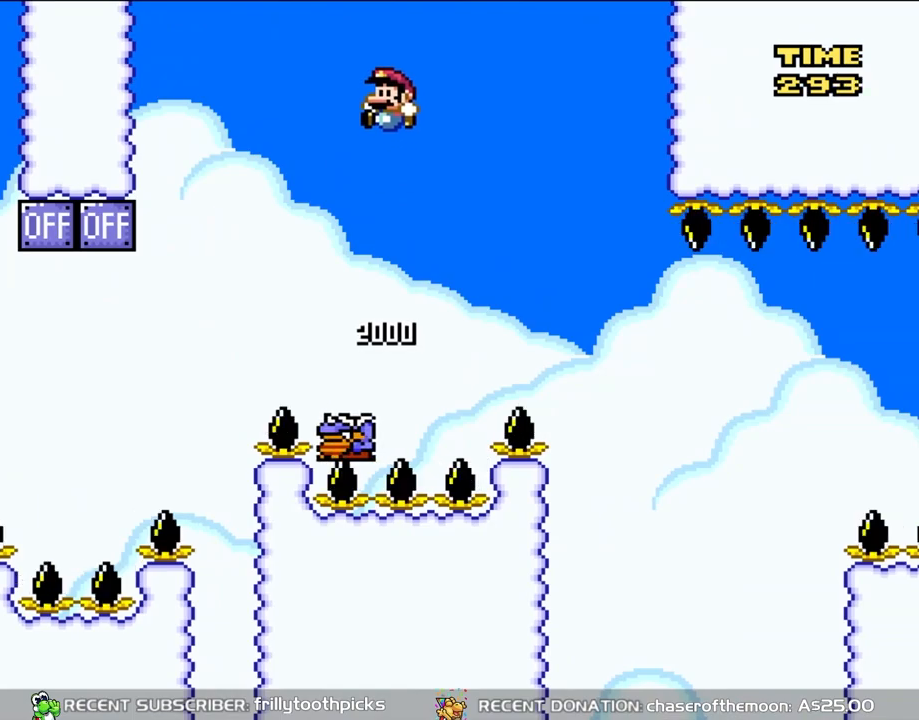
{"buttons": ["Y", "DPAD_RIGHT"], "events": [[83, "DPAD_LEFT", "up"], [317, "DPAD_RIGHT", "down"], [450, "B", "up"]]}
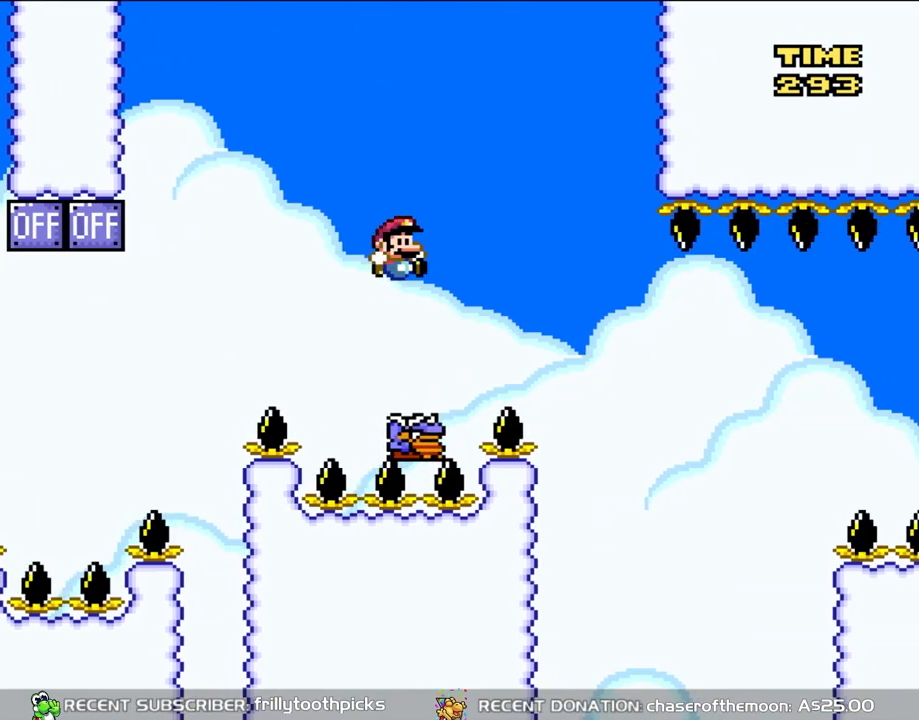
{"buttons": ["B", "Y"], "events": [[100, "B", "down"], [100, "DPAD_RIGHT", "up"], [100, "DPAD_UP", "down"], [150, "DPAD_LEFT", "down"], [150, "DPAD_UP", "up"], [250, "DPAD_LEFT", "up"], [317, "DPAD_RIGHT", "down"], [483, "DPAD_RIGHT", "up"]]}